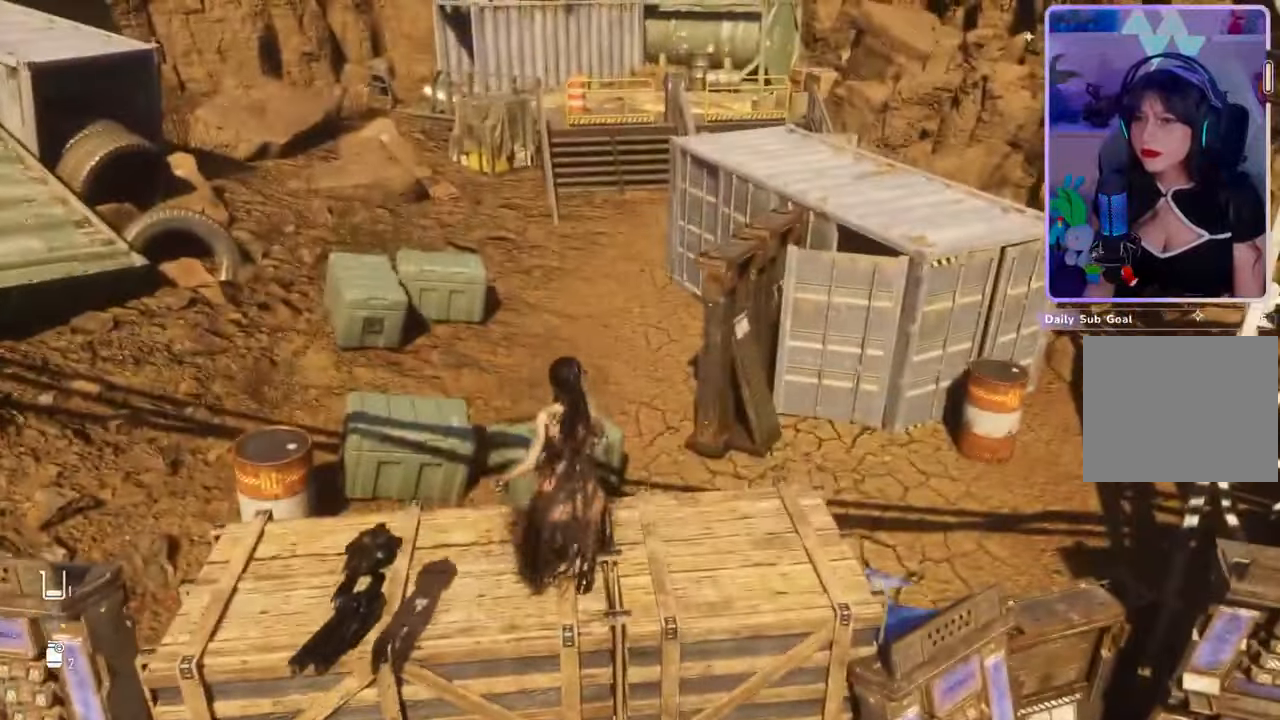
Gameplay with a controller (PlayStation layout); each line is a JSON object with the inputs held at the frame after it. "events" lists button and stick changes between this image and that frame as [ms after this image, input, new state], when the widget could be followed in between. Not read: CROSS.
{"buttons": [], "left_stick": "center", "right_stick": "center", "events": [[100, "right_stick", "left"], [433, "right_stick", "center"]]}
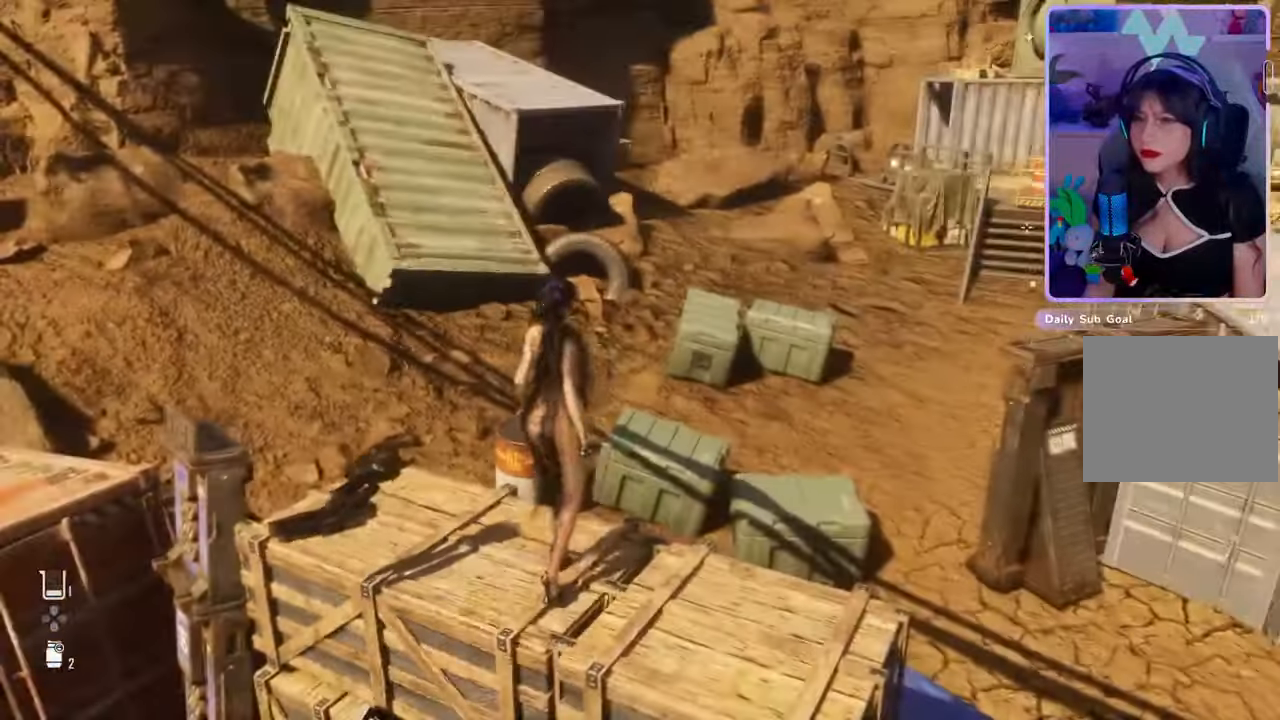
{"buttons": [], "left_stick": "center", "right_stick": "right", "events": [[500, "right_stick", "right"]]}
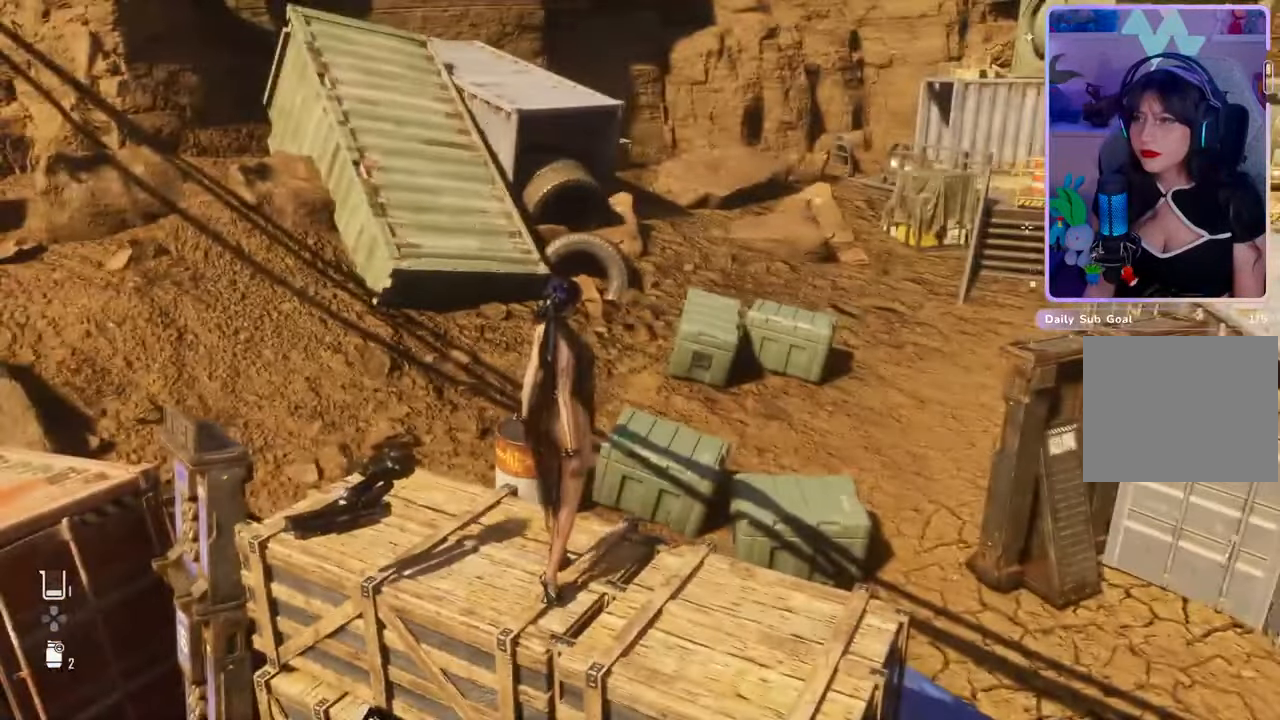
{"buttons": [], "left_stick": "up", "right_stick": "center", "events": [[267, "right_stick", "center"], [367, "left_stick", "up"]]}
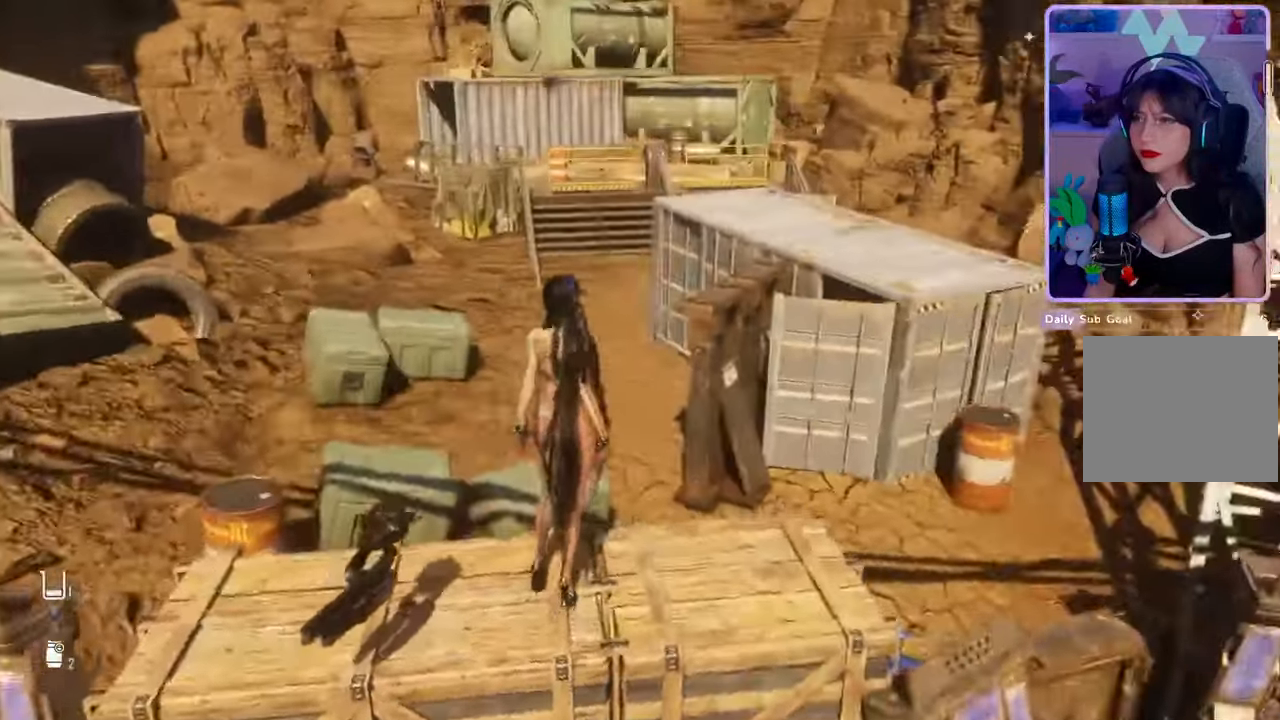
{"buttons": [], "left_stick": "up", "right_stick": "center", "events": []}
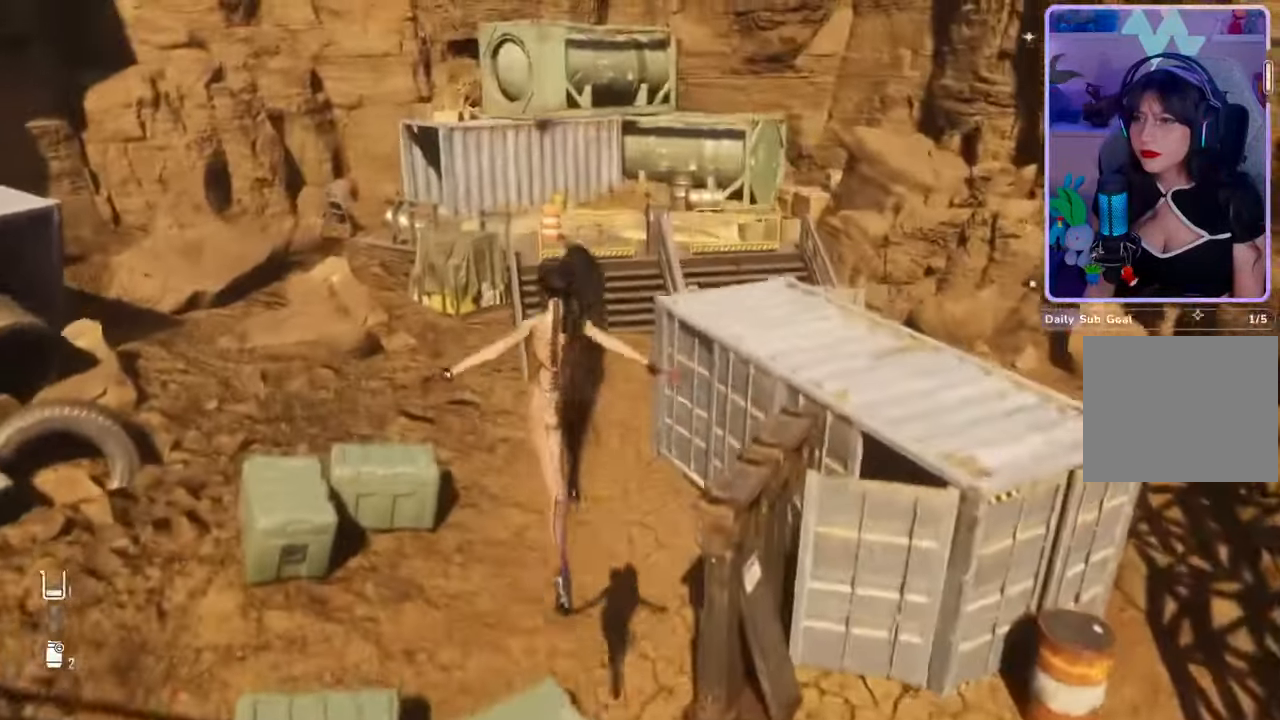
{"buttons": [], "left_stick": "up", "right_stick": "center", "events": [[67, "L2", "down"], [133, "L2", "up"]]}
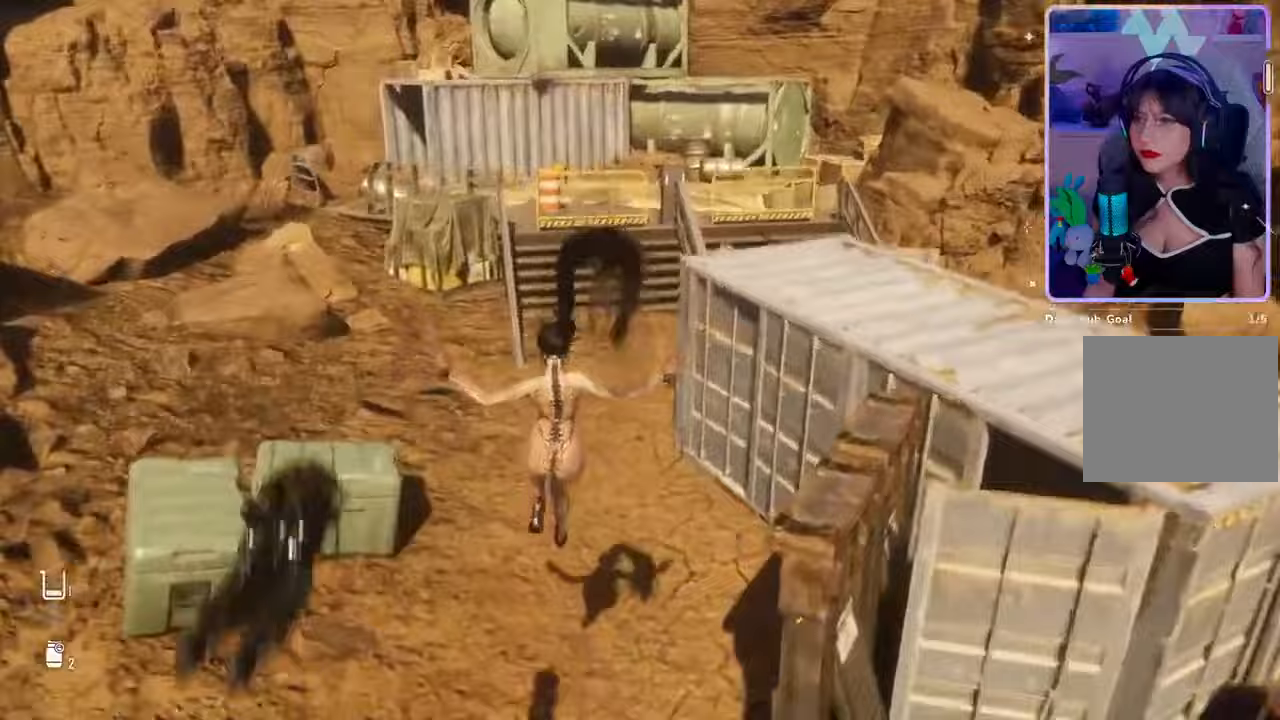
{"buttons": [], "left_stick": "up", "right_stick": "center", "events": [[100, "L3", "down"], [333, "L3", "up"]]}
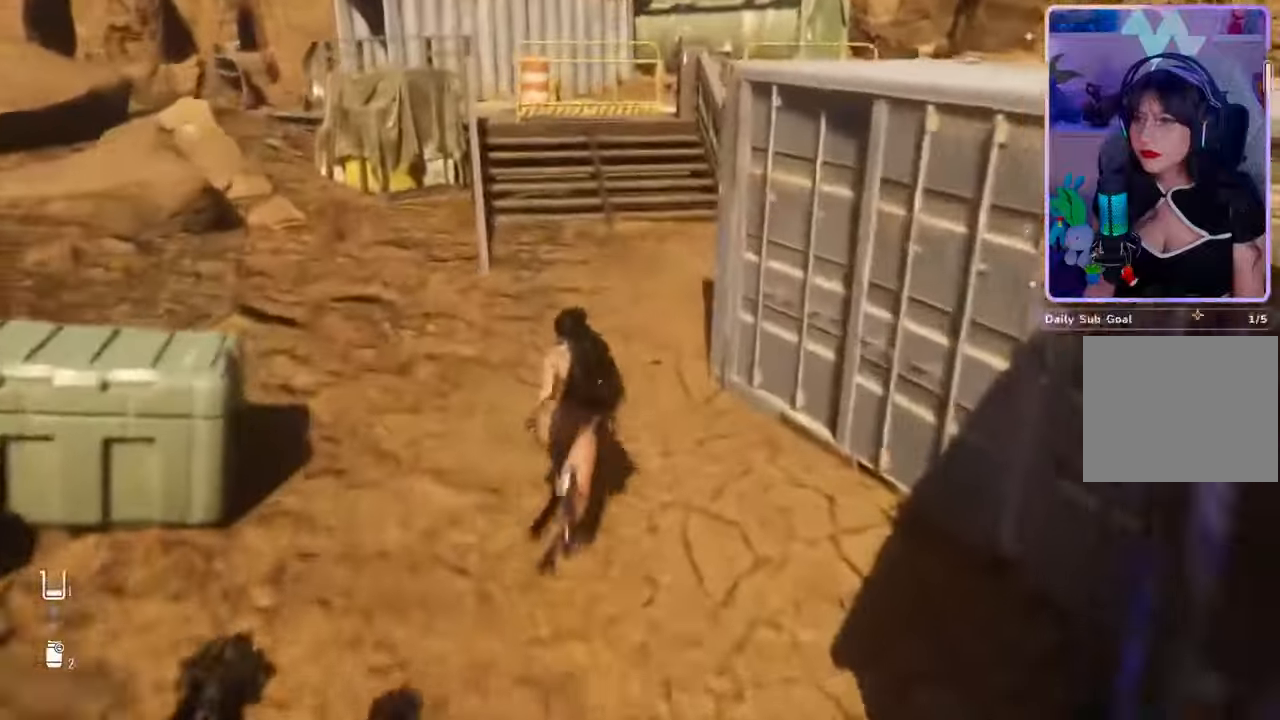
{"buttons": [], "left_stick": "up", "right_stick": "center", "events": [[67, "right_stick", "right"], [300, "L2", "down"], [300, "right_stick", "center"], [500, "L2", "up"]]}
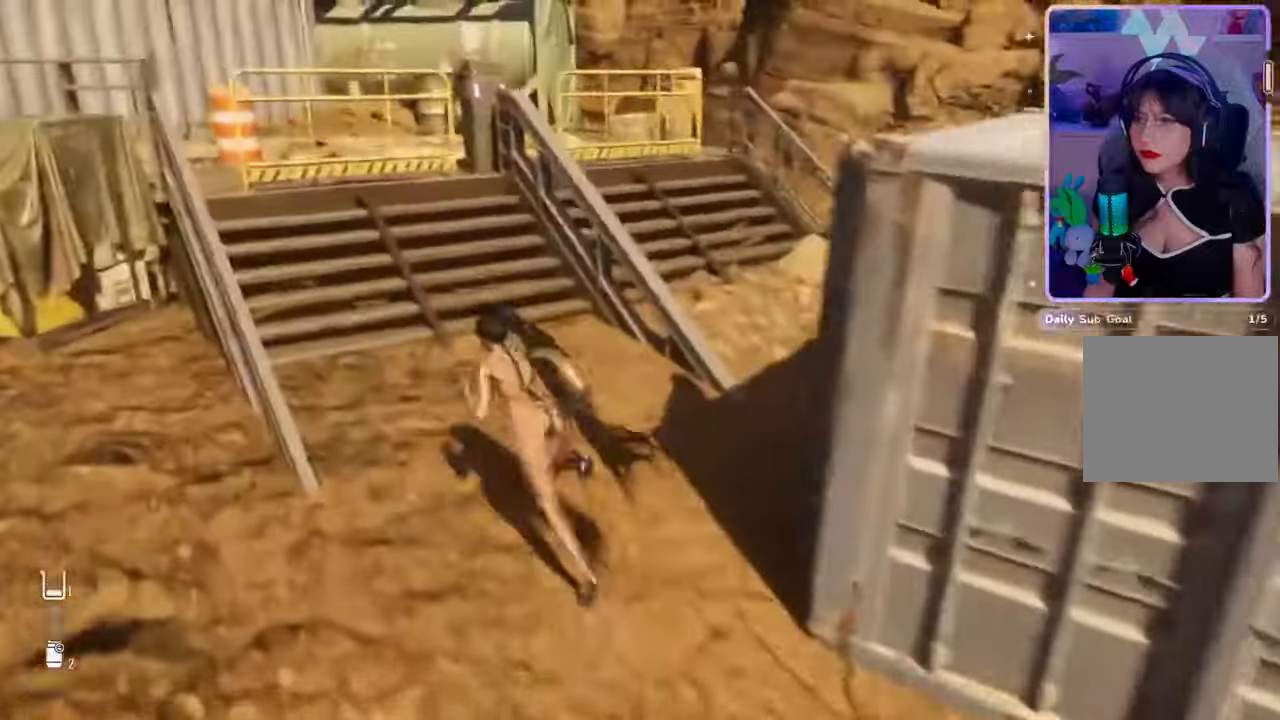
{"buttons": [], "left_stick": "up", "right_stick": "center", "events": [[33, "L2", "down"], [67, "L2", "up"], [100, "right_stick", "left"], [233, "right_stick", "center"]]}
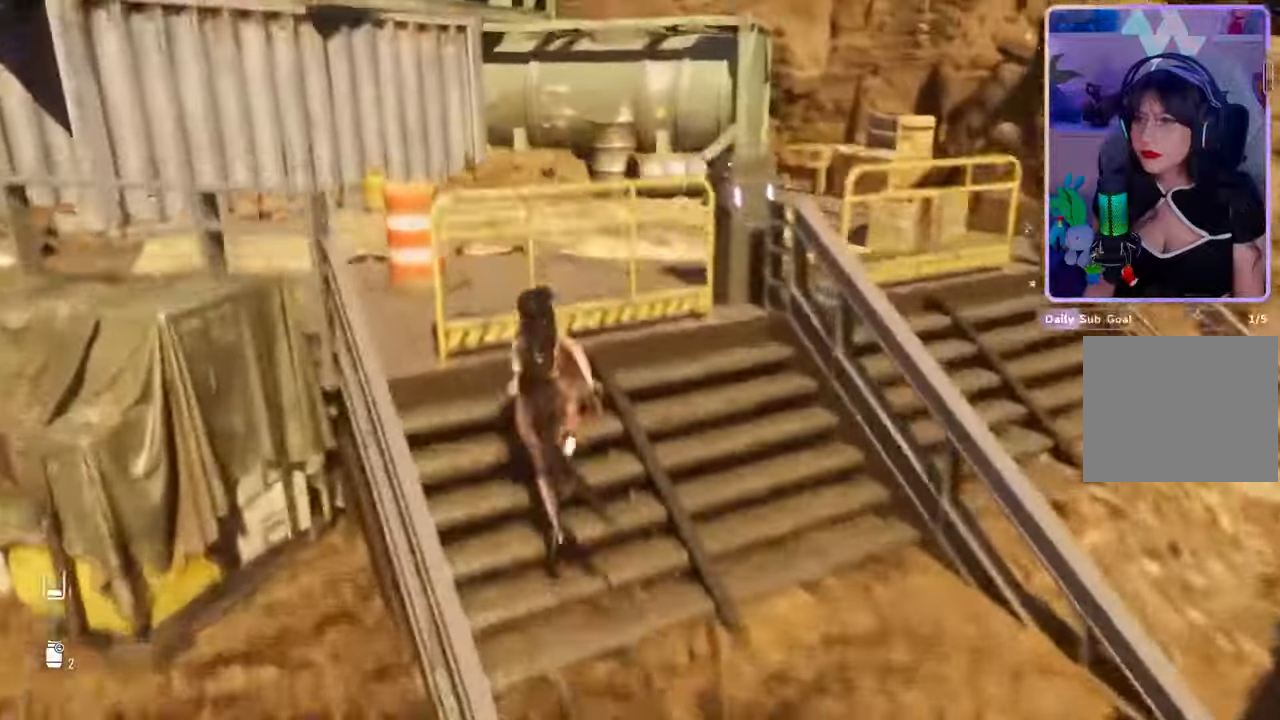
{"buttons": [], "left_stick": "up", "right_stick": "right", "events": [[400, "right_stick", "right"]]}
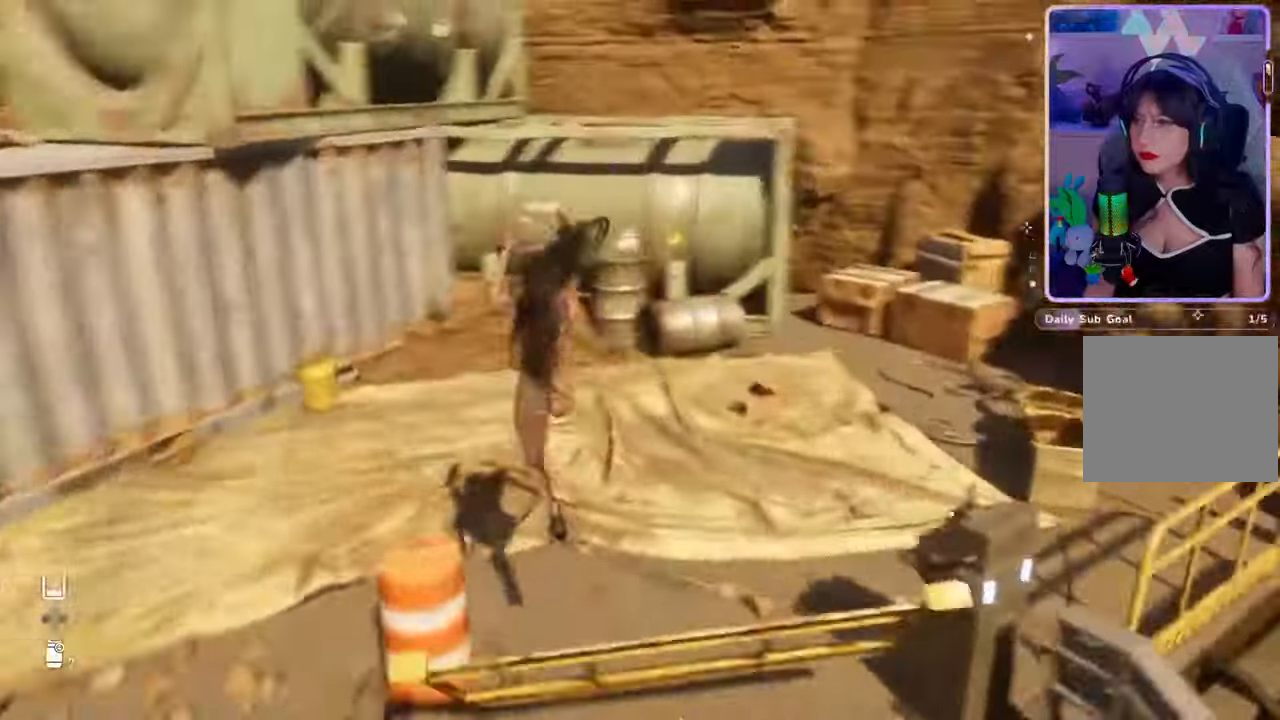
{"buttons": [], "left_stick": "right", "right_stick": "right", "events": [[33, "left_stick", "up-right"], [133, "left_stick", "right"]]}
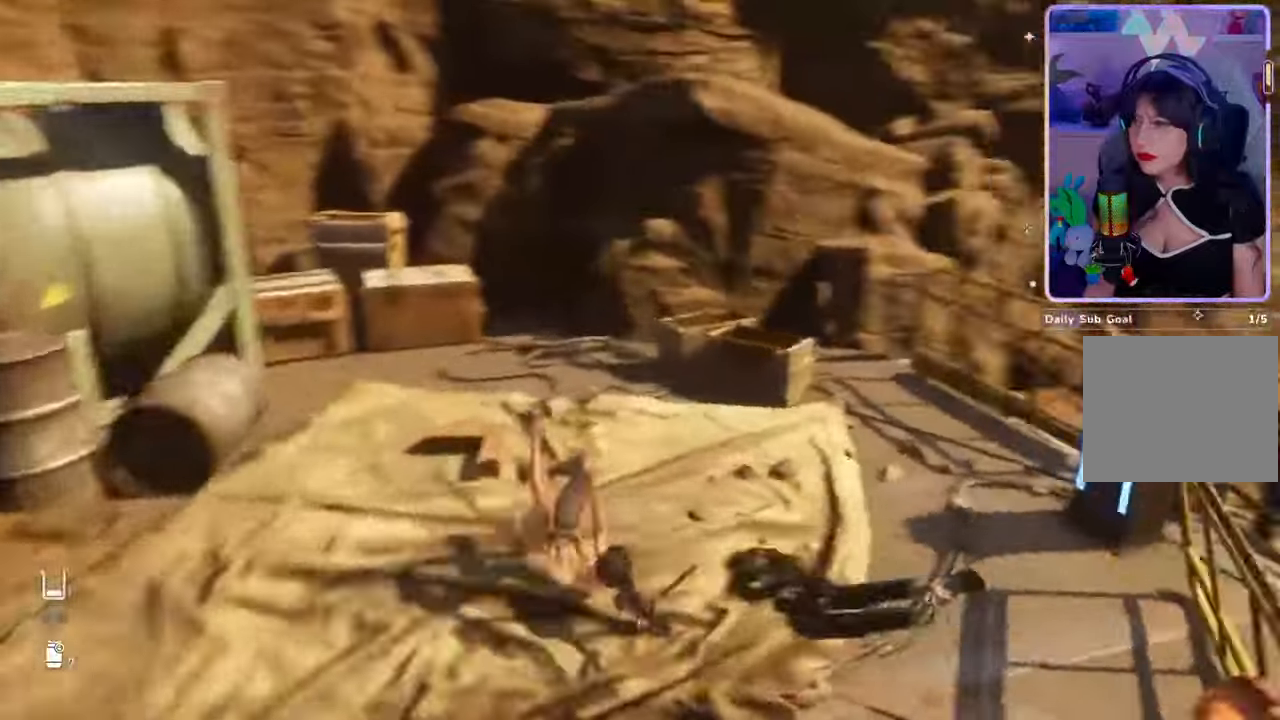
{"buttons": [], "left_stick": "right", "right_stick": "right", "events": [[367, "right_stick", "down-right"], [500, "right_stick", "right"]]}
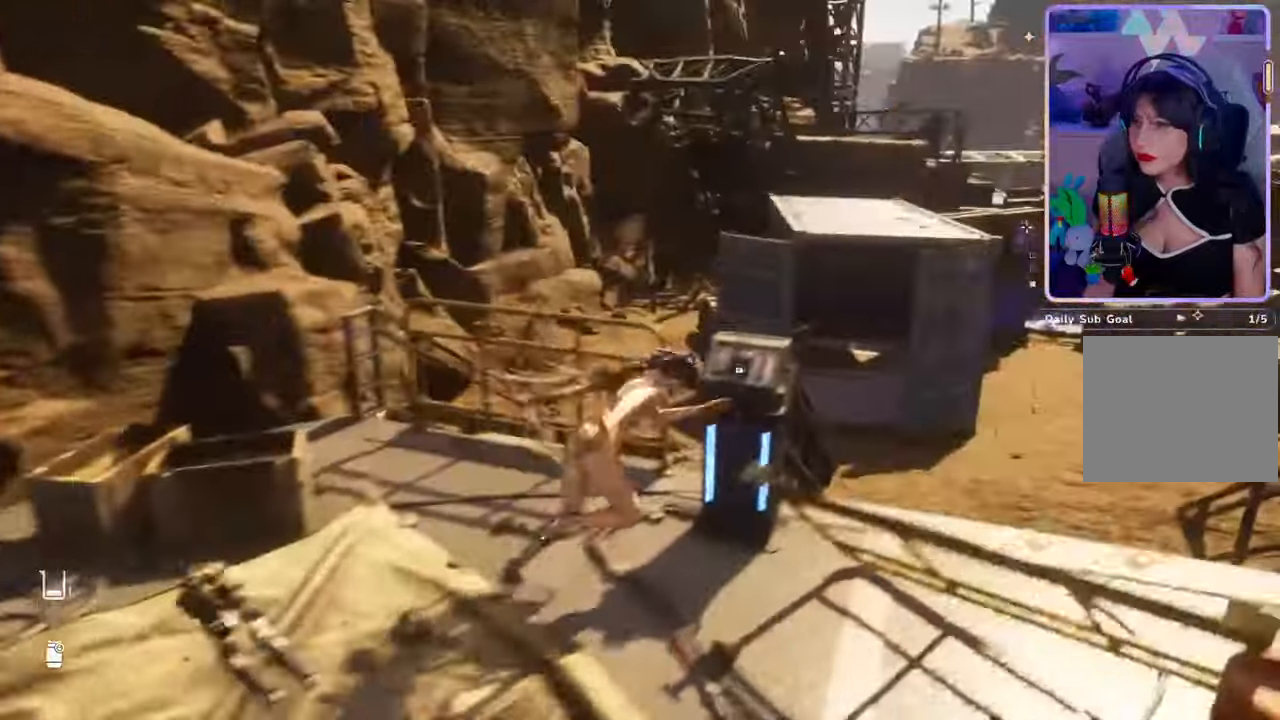
{"buttons": ["R2"], "left_stick": "center", "right_stick": "center", "events": [[100, "left_stick", "center"], [167, "right_stick", "center"], [300, "left_stick", "up-left"], [433, "left_stick", "center"], [467, "R2", "down"]]}
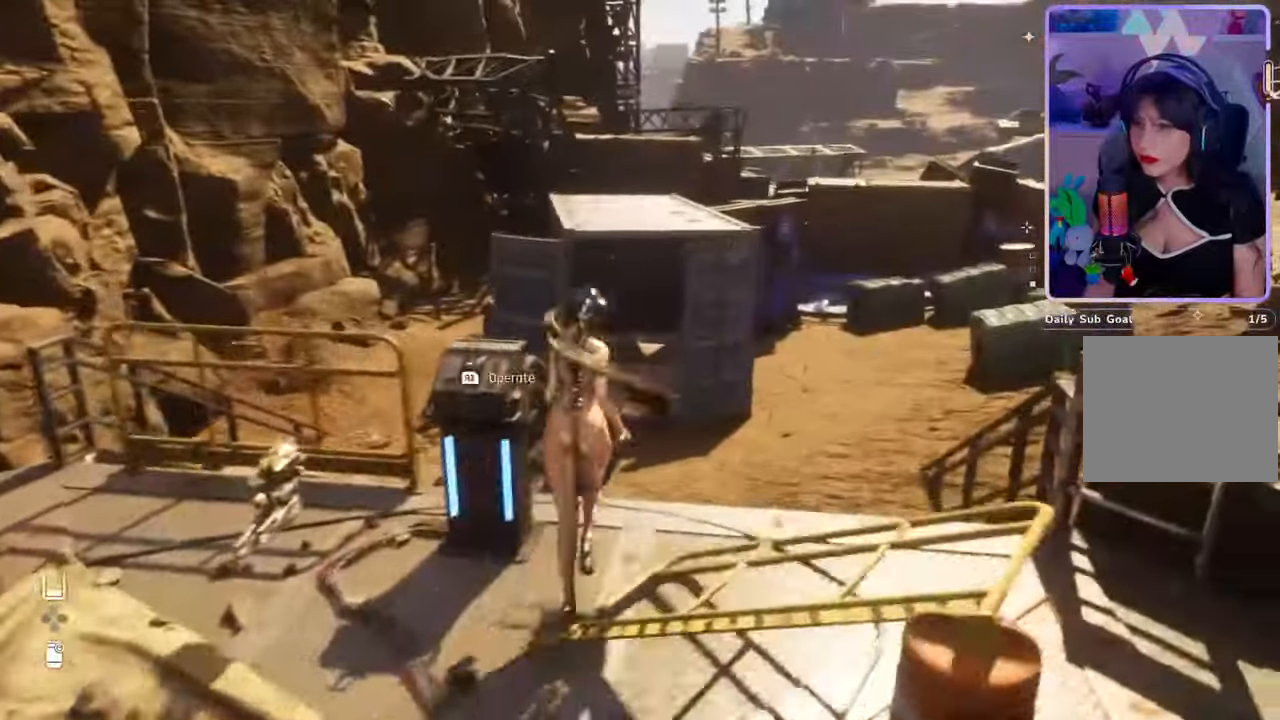
{"buttons": [], "left_stick": "down-left", "right_stick": "center", "events": [[333, "right_stick", "left"], [433, "left_stick", "down-left"], [433, "right_stick", "center"], [467, "R2", "up"]]}
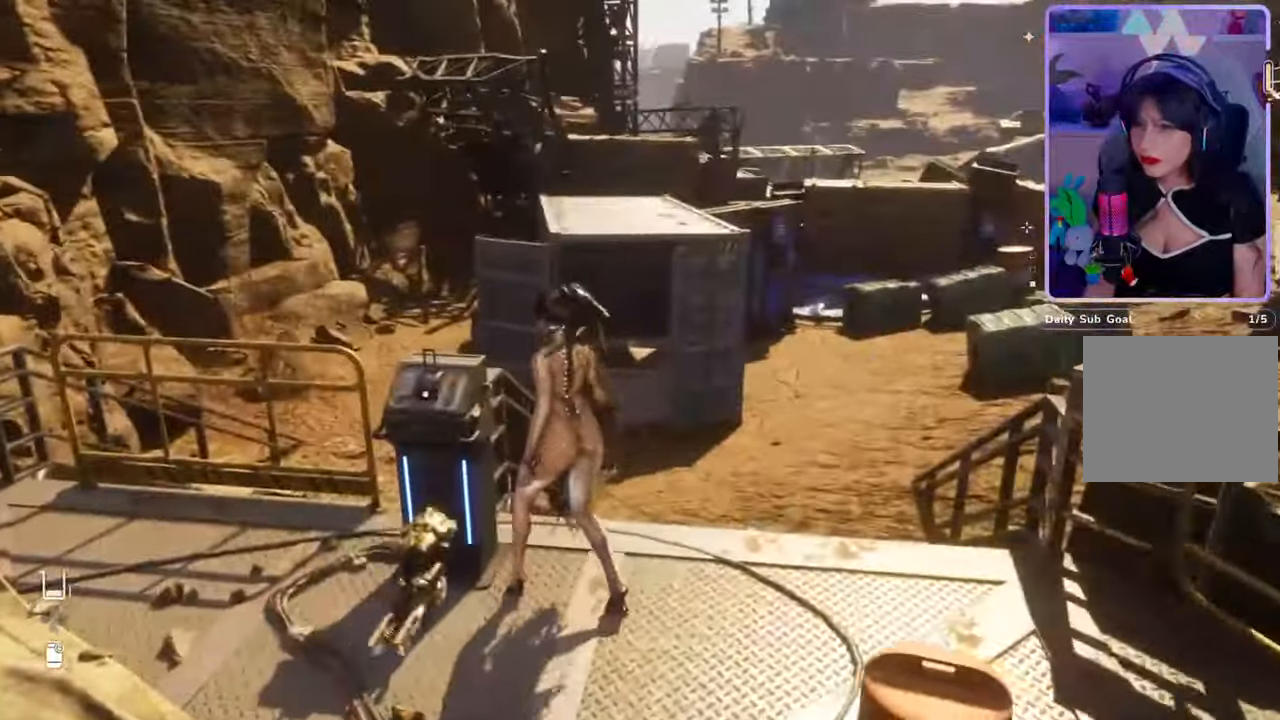
{"buttons": [], "left_stick": "center", "right_stick": "center", "events": [[233, "left_stick", "center"], [367, "left_stick", "up"], [500, "left_stick", "center"]]}
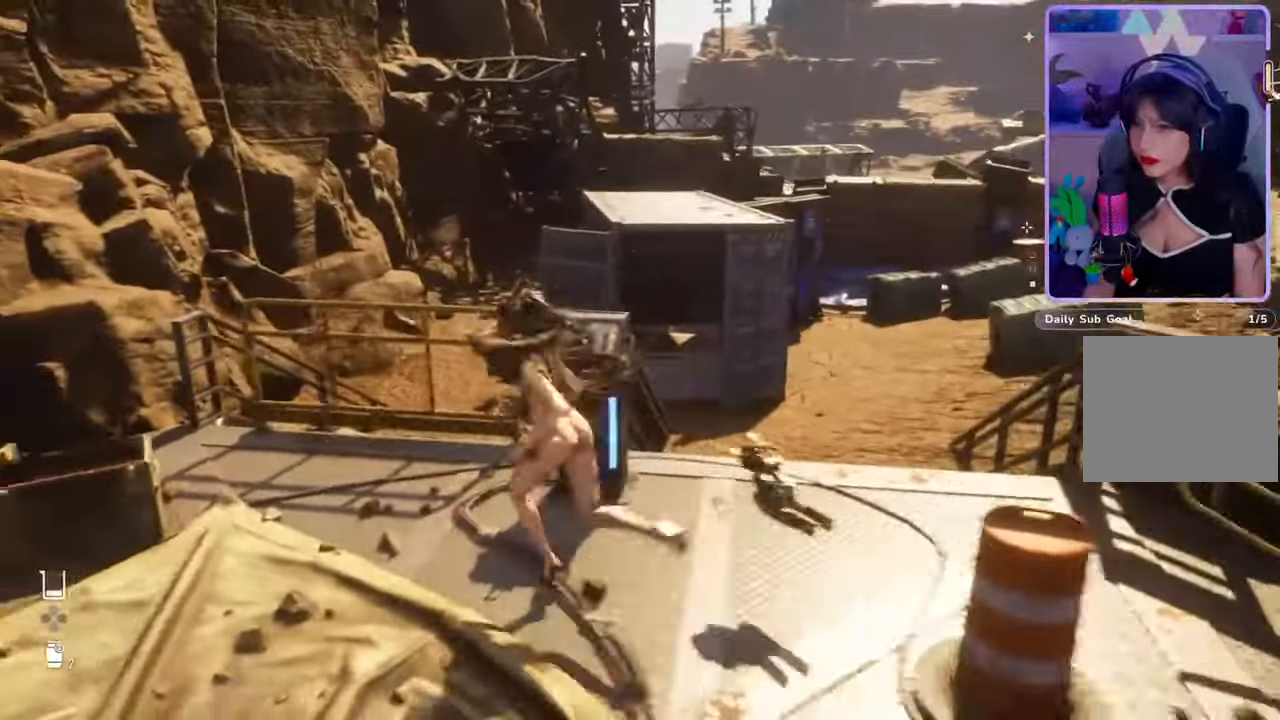
{"buttons": ["R2"], "left_stick": "center", "right_stick": "center", "events": [[233, "right_stick", "down-right"], [367, "R2", "down"], [367, "right_stick", "center"]]}
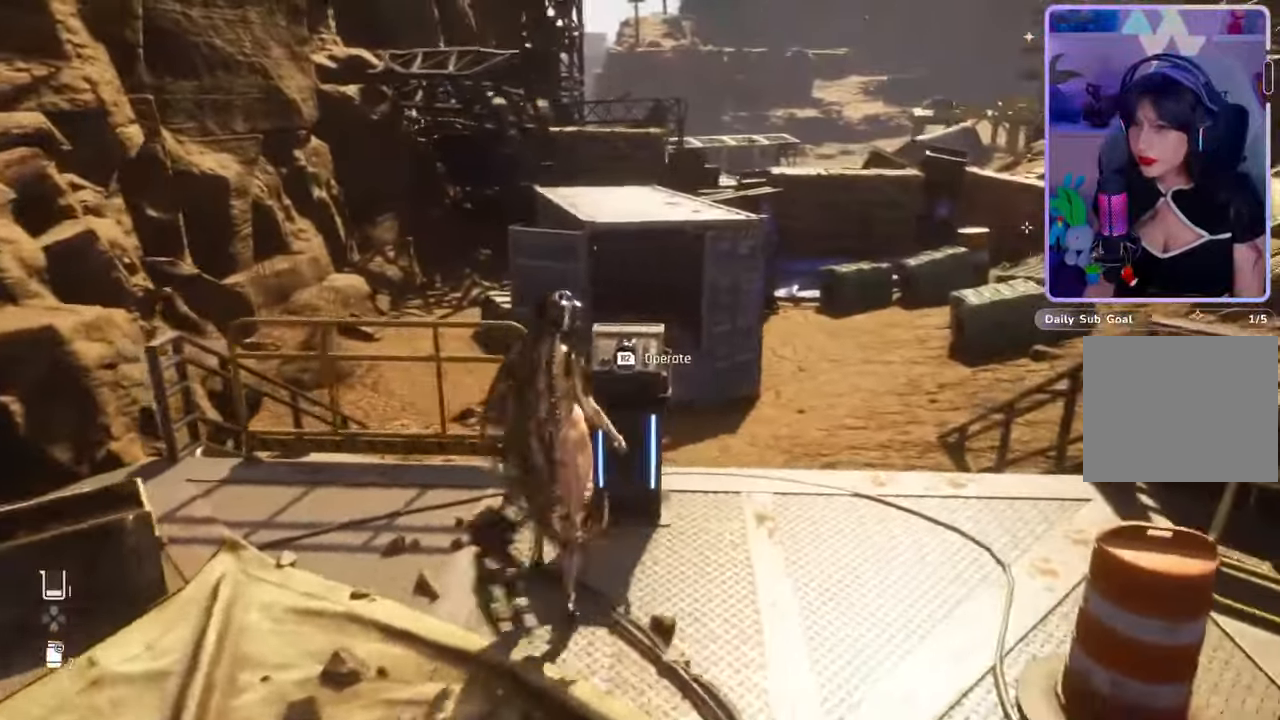
{"buttons": ["R2"], "left_stick": "center", "right_stick": "center", "events": []}
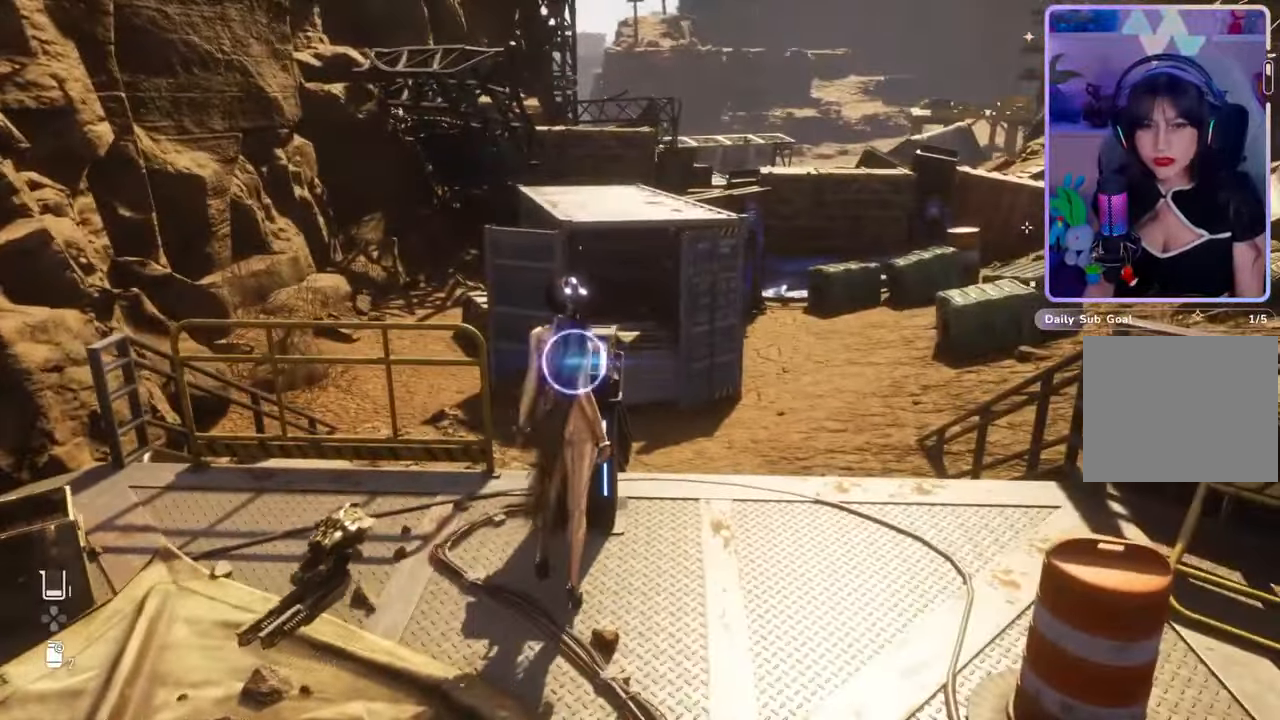
{"buttons": [], "left_stick": "center", "right_stick": "center", "events": [[467, "R2", "up"]]}
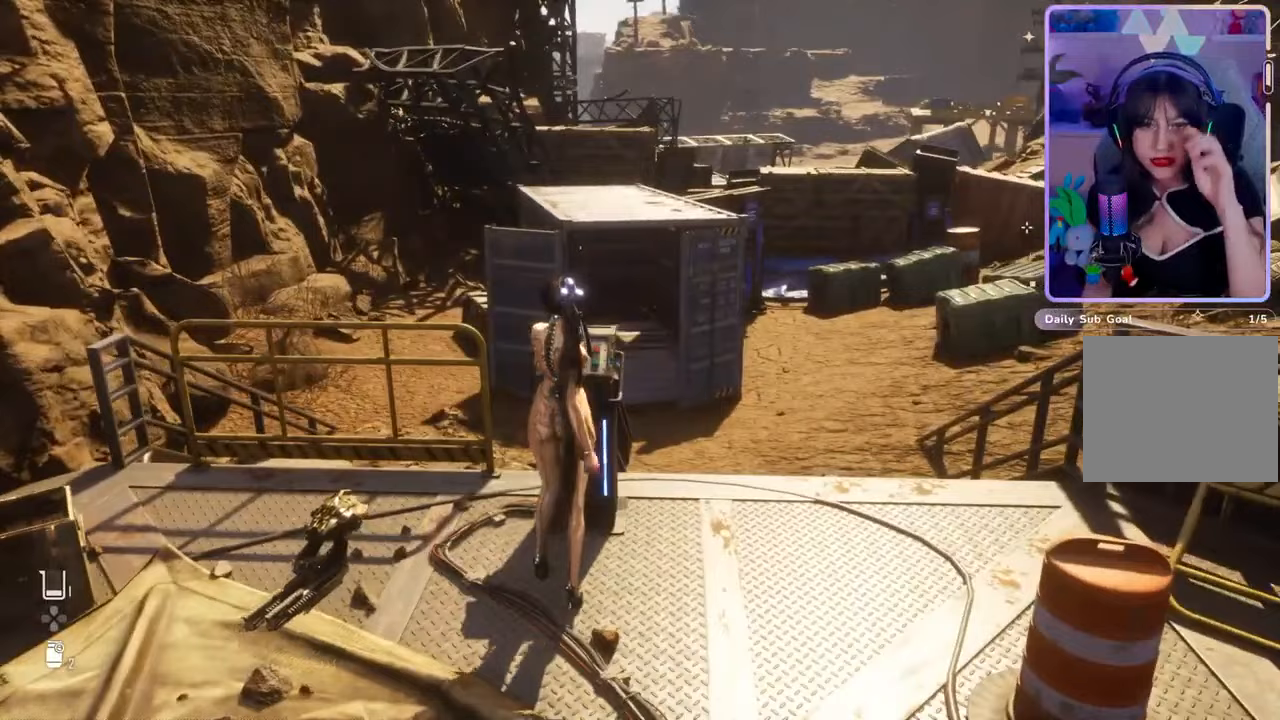
{"buttons": [], "left_stick": "center", "right_stick": "center", "events": []}
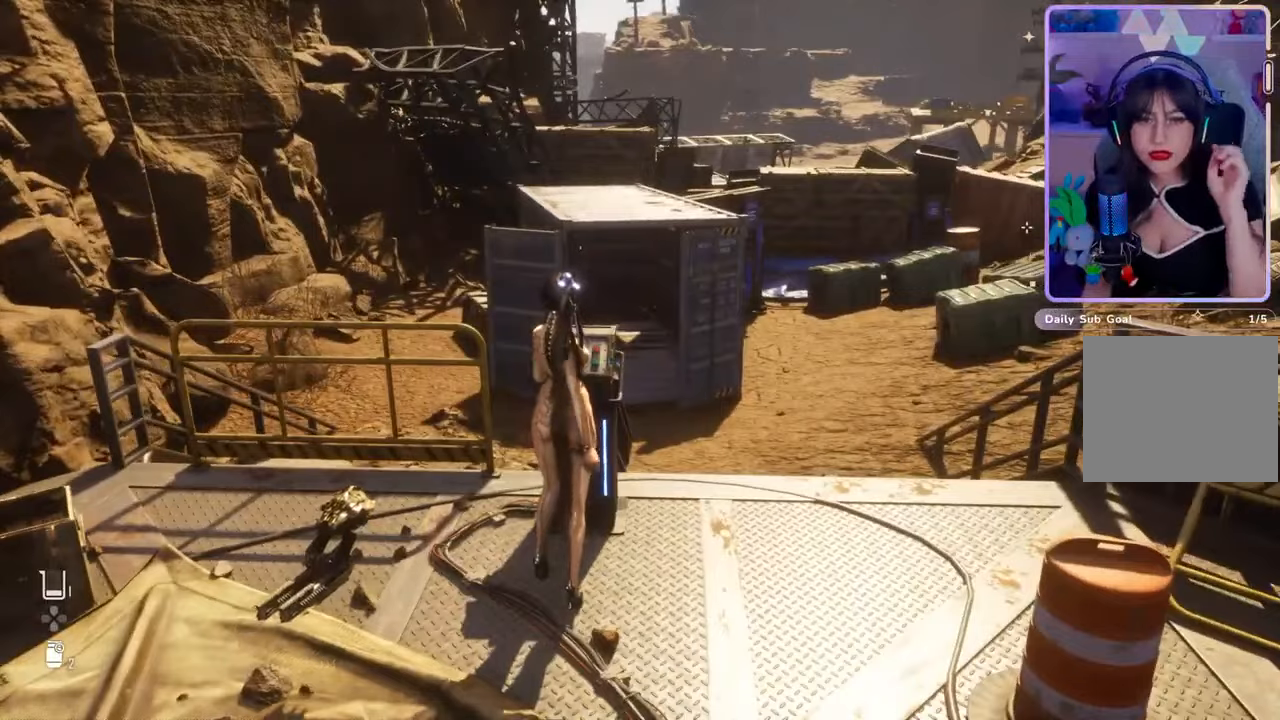
{"buttons": [], "left_stick": "center", "right_stick": "center", "events": []}
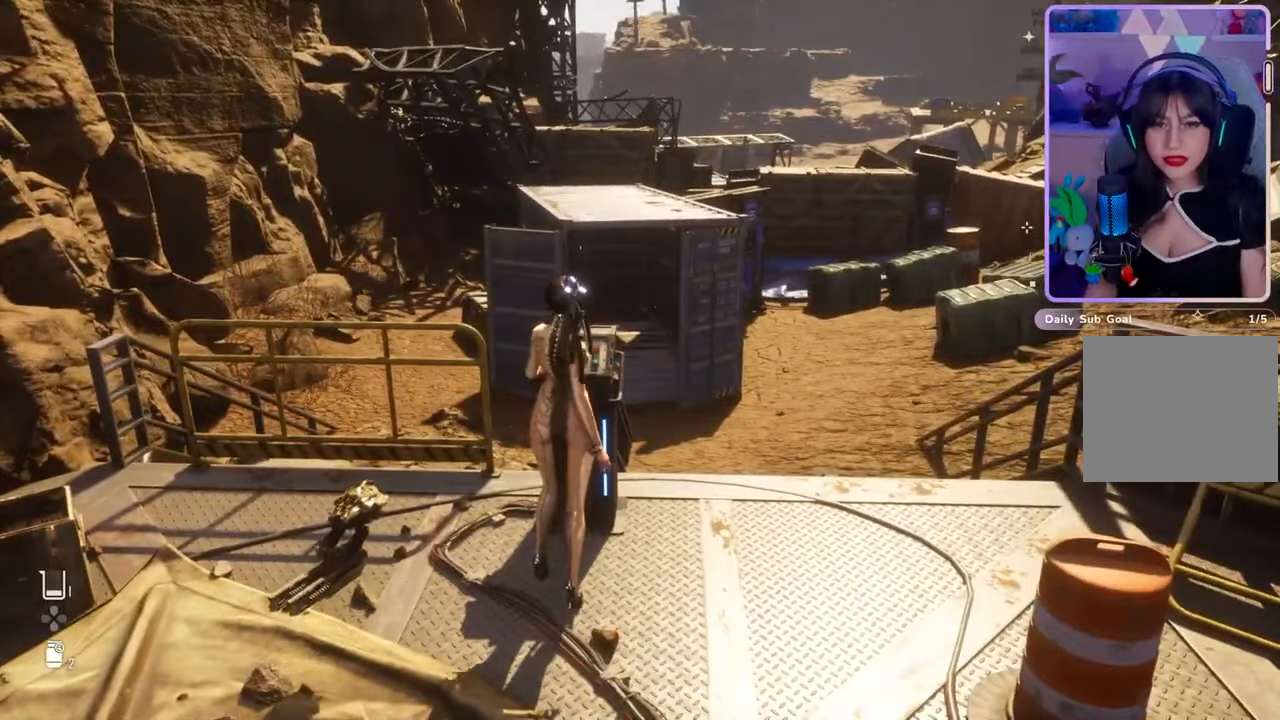
{"buttons": [], "left_stick": "center", "right_stick": "down-left", "events": [[400, "right_stick", "down-left"]]}
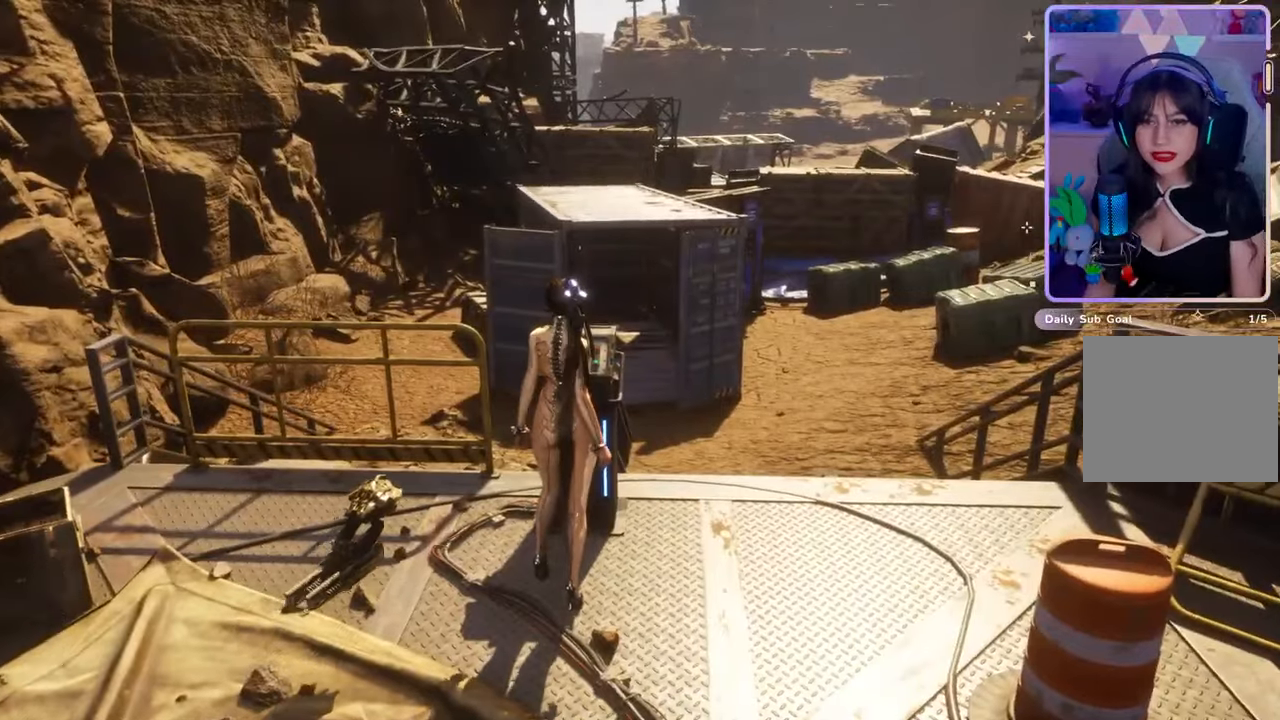
{"buttons": [], "left_stick": "center", "right_stick": "center", "events": [[367, "right_stick", "center"]]}